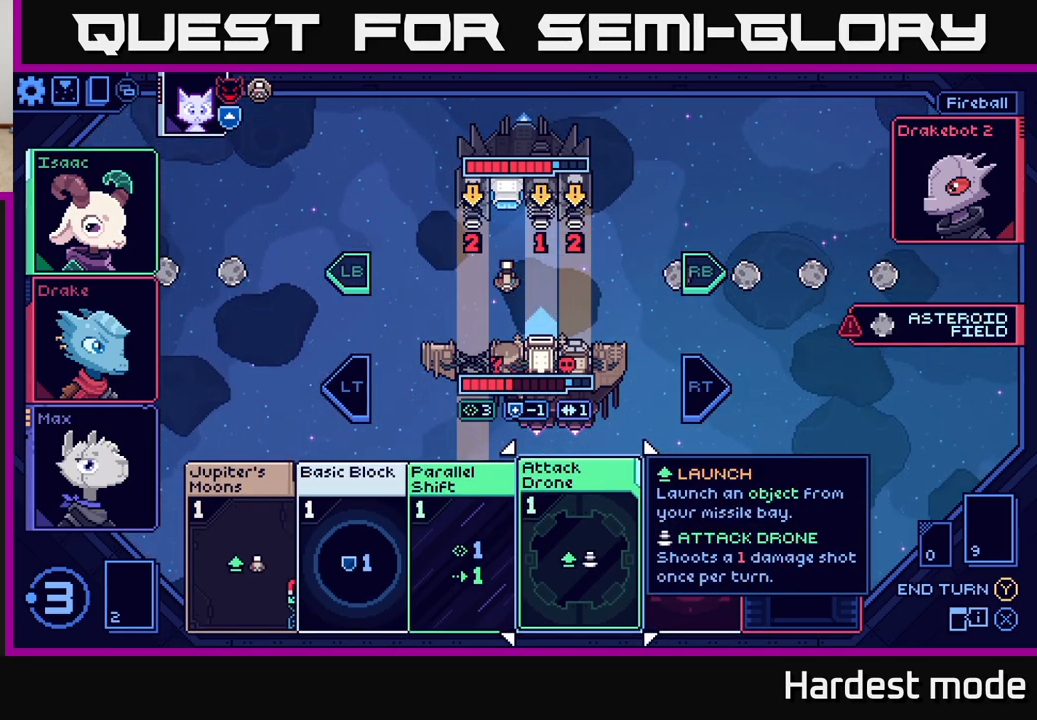
Gameplay with a controller (Xbox layout); each line is a JSON object with the inputs held at the frame after it. "events" lists button and stick changes between this image and that frame as [ms after this image, input, new state], when the widget could be followed in between.
{"buttons": [], "left_stick": "center", "right_stick": "center", "events": []}
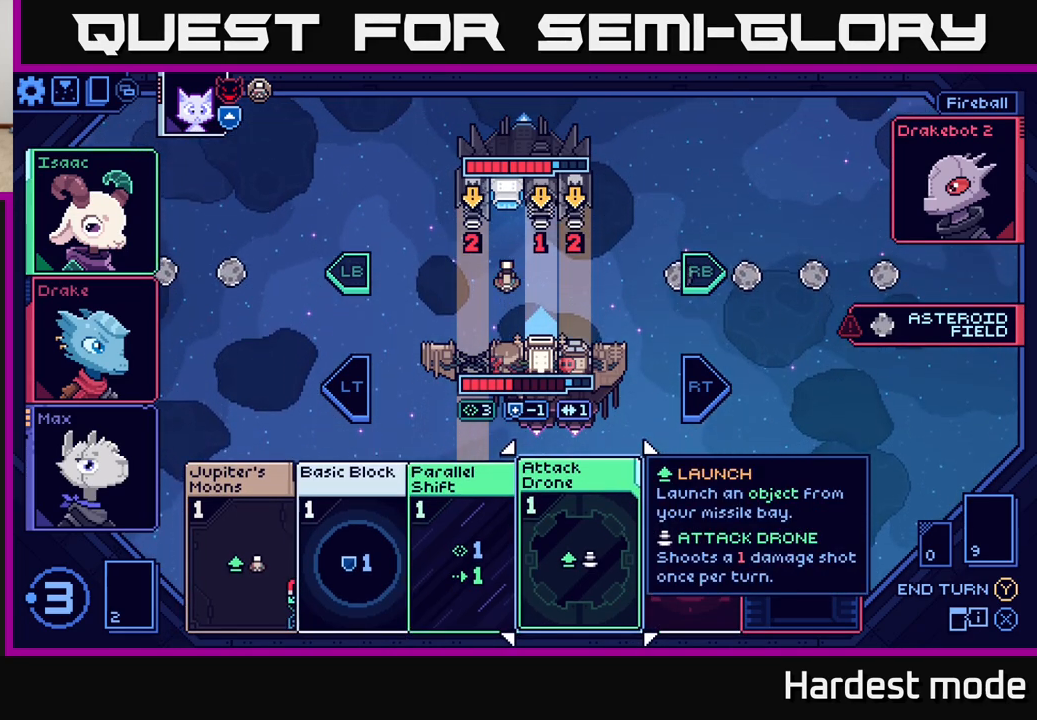
{"buttons": [], "left_stick": "center", "right_stick": "center", "events": [[33, "left_stick", "right"], [250, "left_stick", "center"]]}
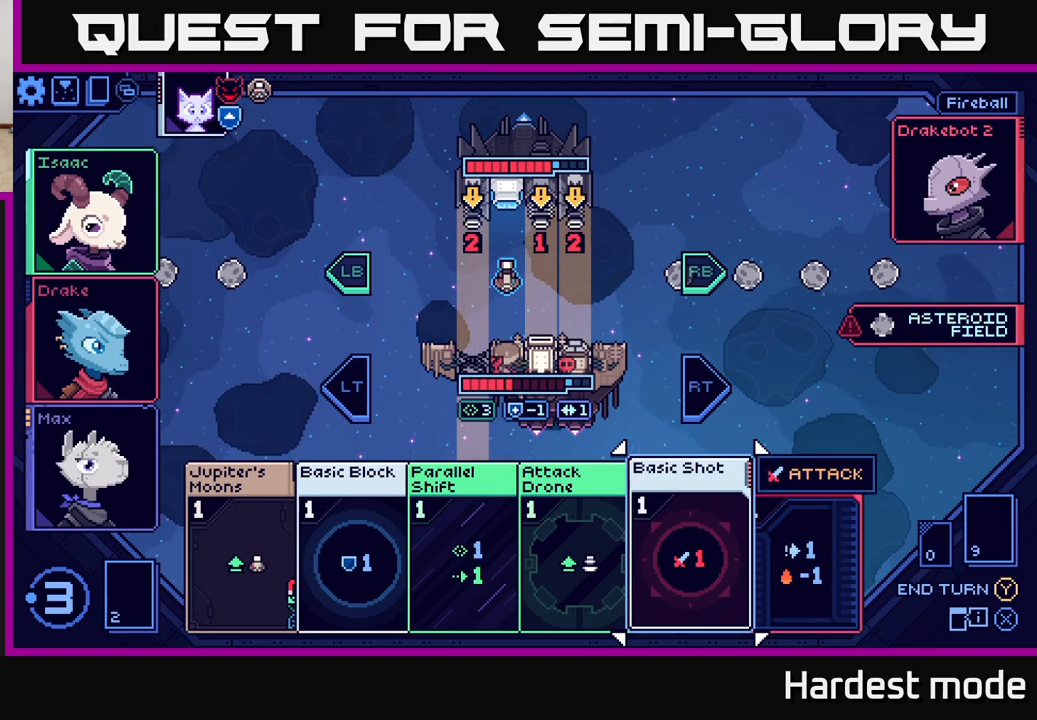
{"buttons": [], "left_stick": "center", "right_stick": "center", "events": []}
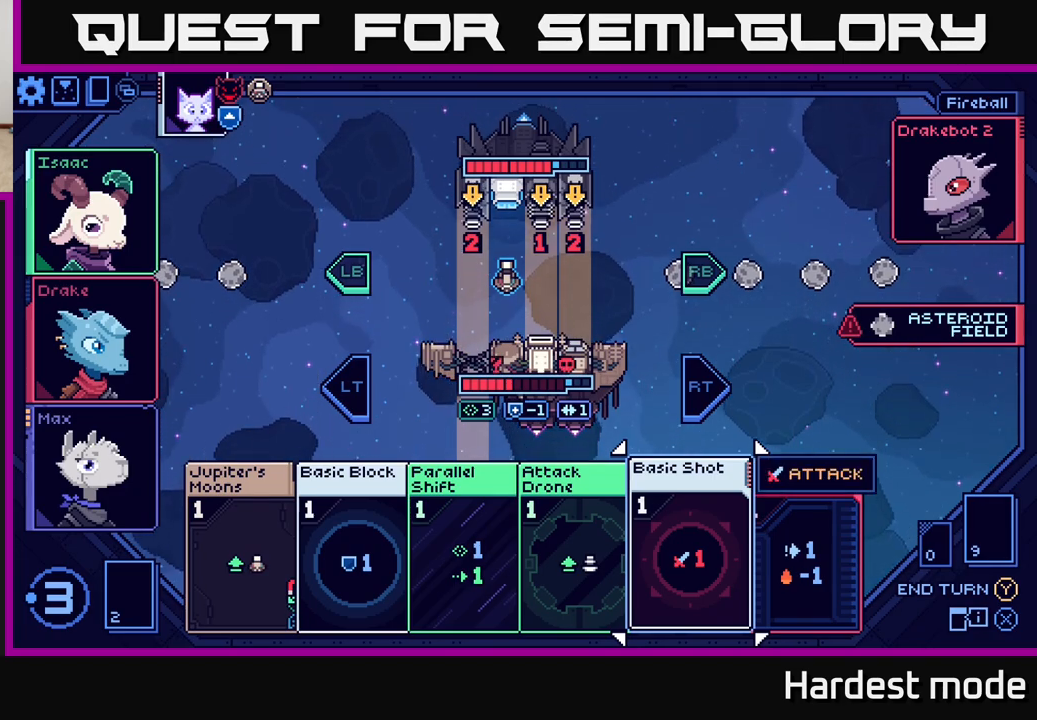
{"buttons": [], "left_stick": "left", "right_stick": "center", "events": [[417, "left_stick", "left"]]}
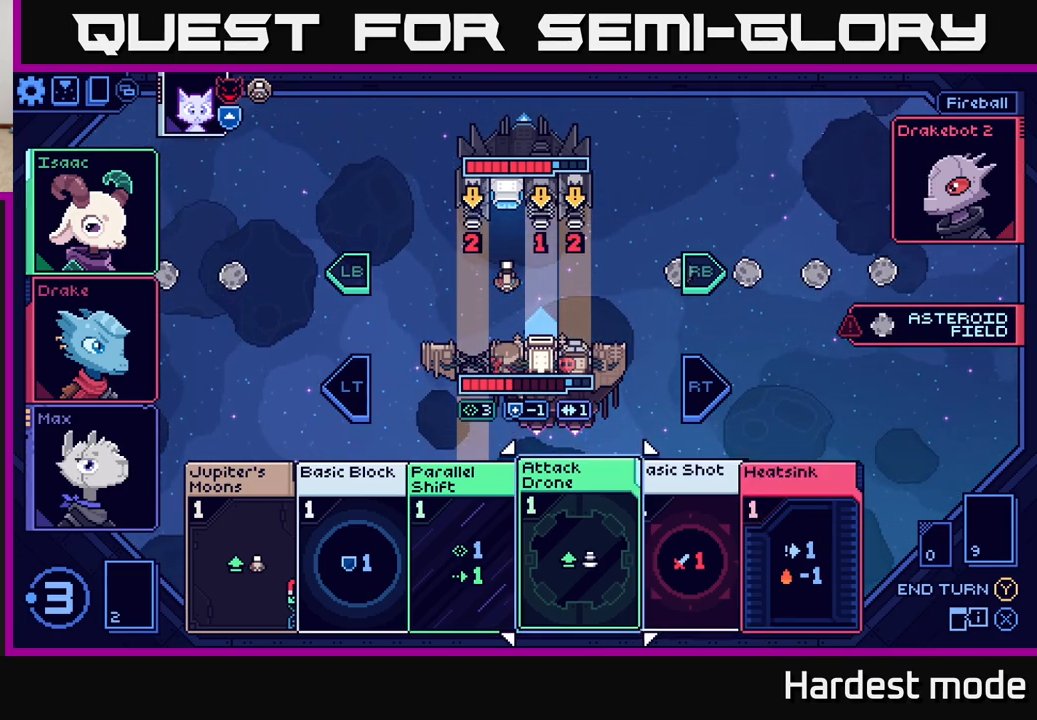
{"buttons": [], "left_stick": "center", "right_stick": "center", "events": [[117, "left_stick", "center"]]}
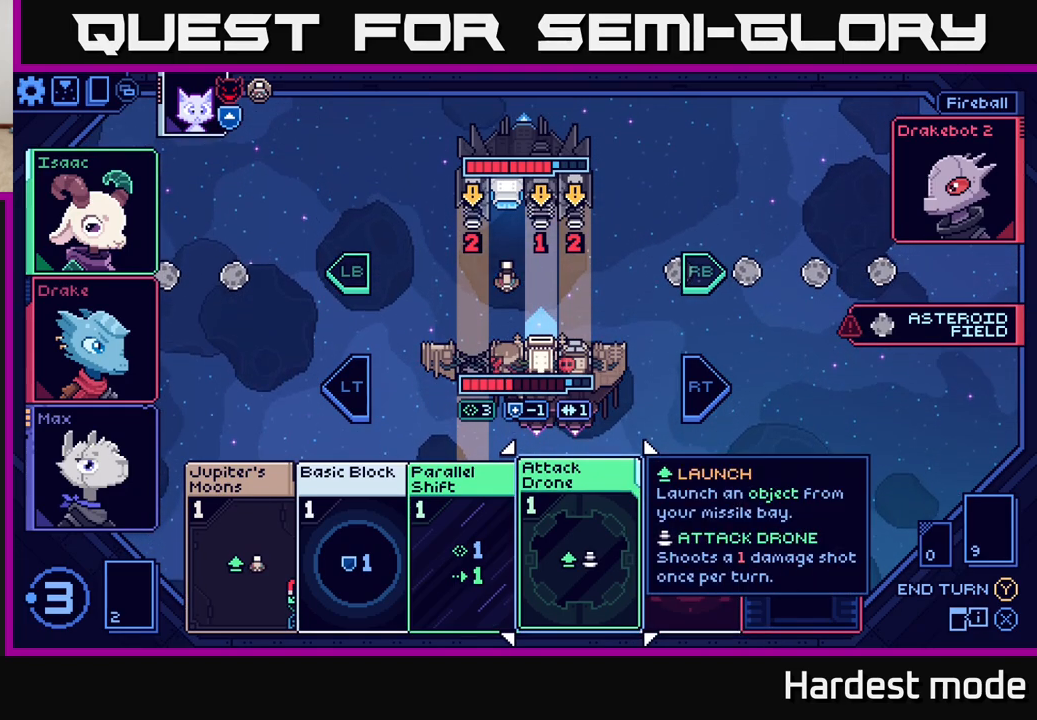
{"buttons": [], "left_stick": "right", "right_stick": "center", "events": [[417, "left_stick", "right"]]}
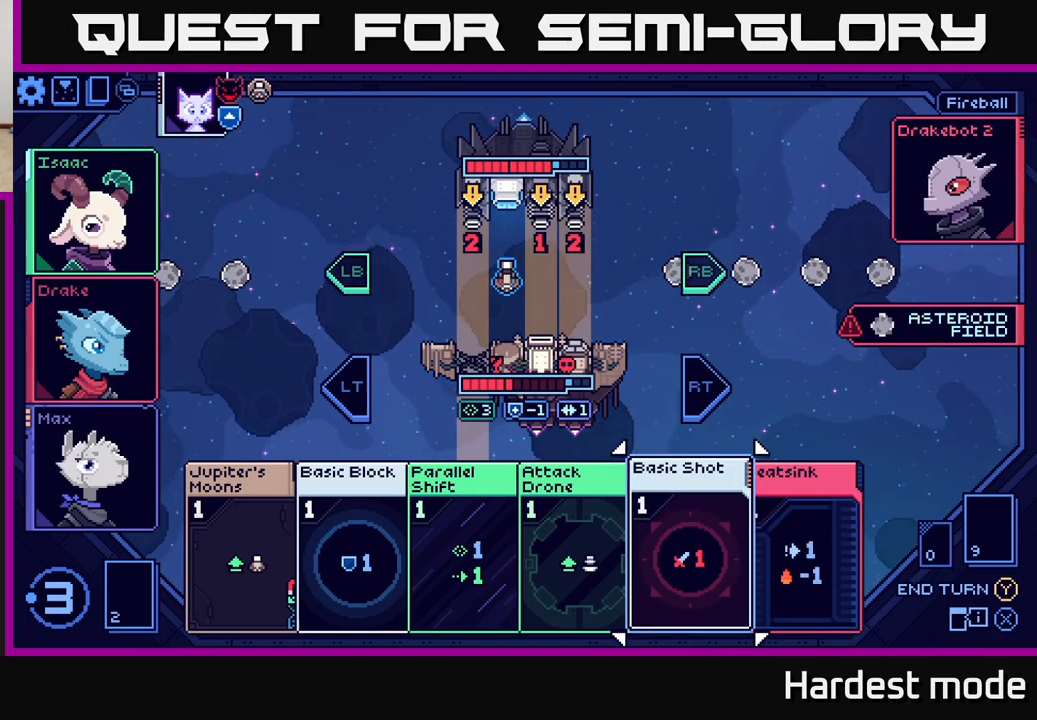
{"buttons": [], "left_stick": "left", "right_stick": "center", "events": [[117, "left_stick", "center"], [417, "left_stick", "left"]]}
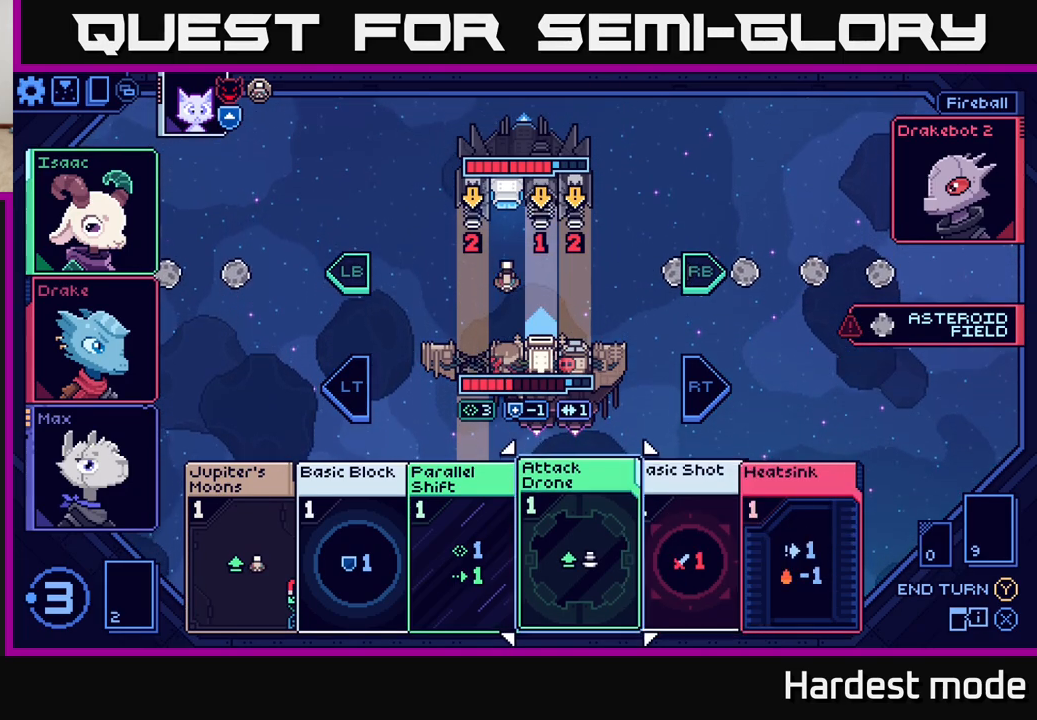
{"buttons": [], "left_stick": "center", "right_stick": "center", "events": [[117, "left_stick", "center"]]}
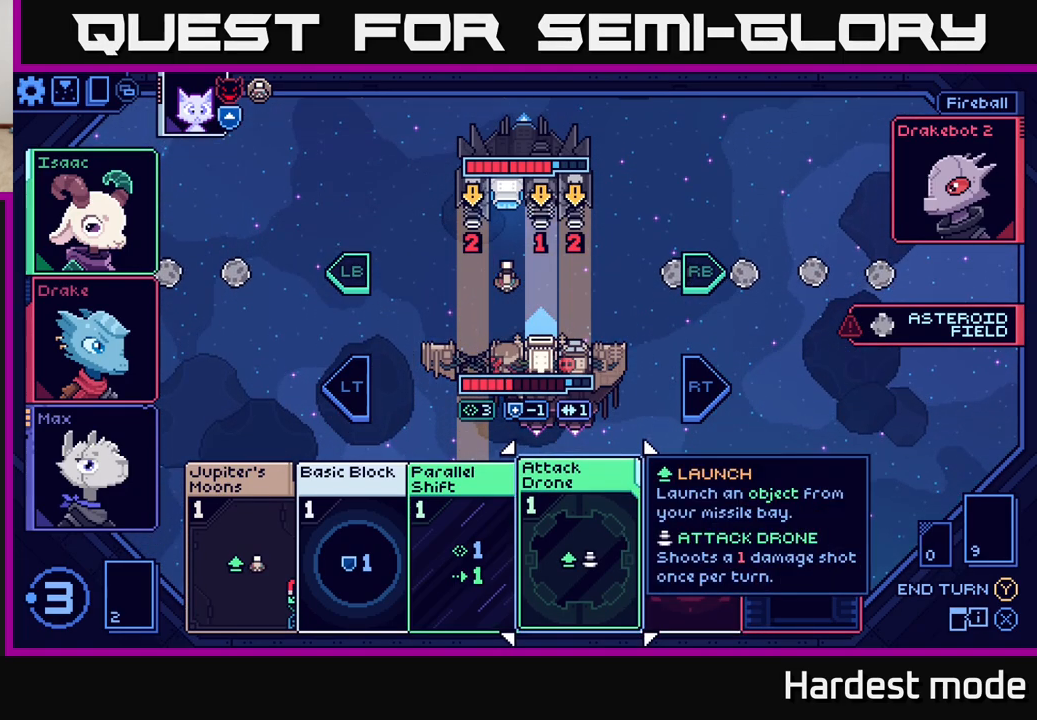
{"buttons": [], "left_stick": "center", "right_stick": "center", "events": []}
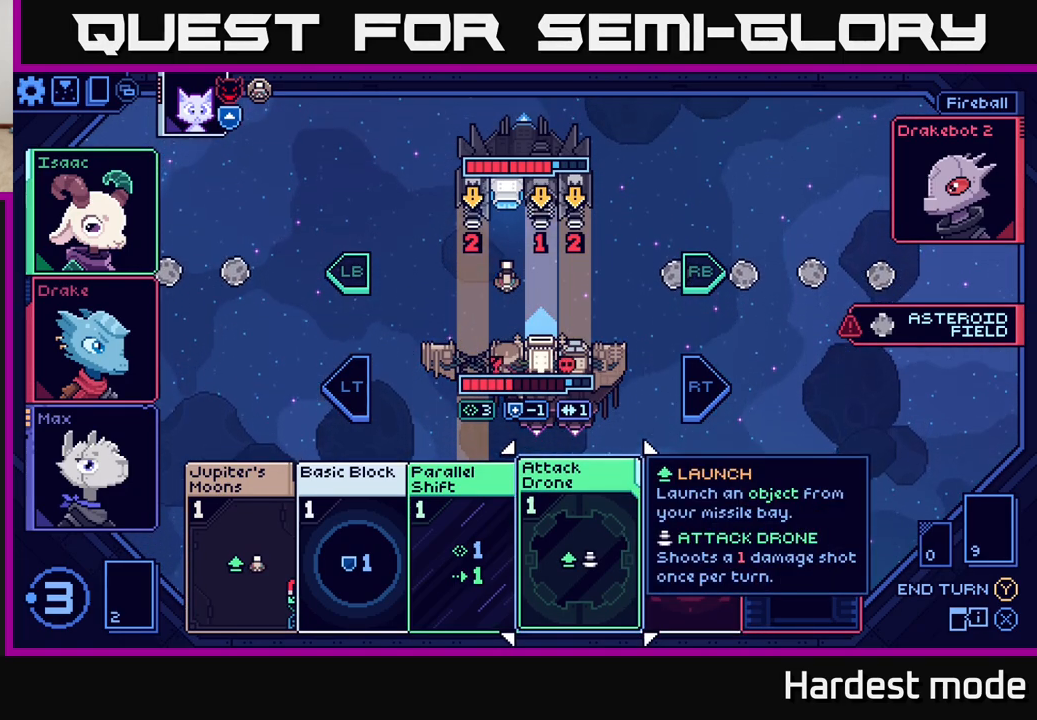
{"buttons": [], "left_stick": "center", "right_stick": "center", "events": [[133, "left_stick", "right"], [350, "left_stick", "center"]]}
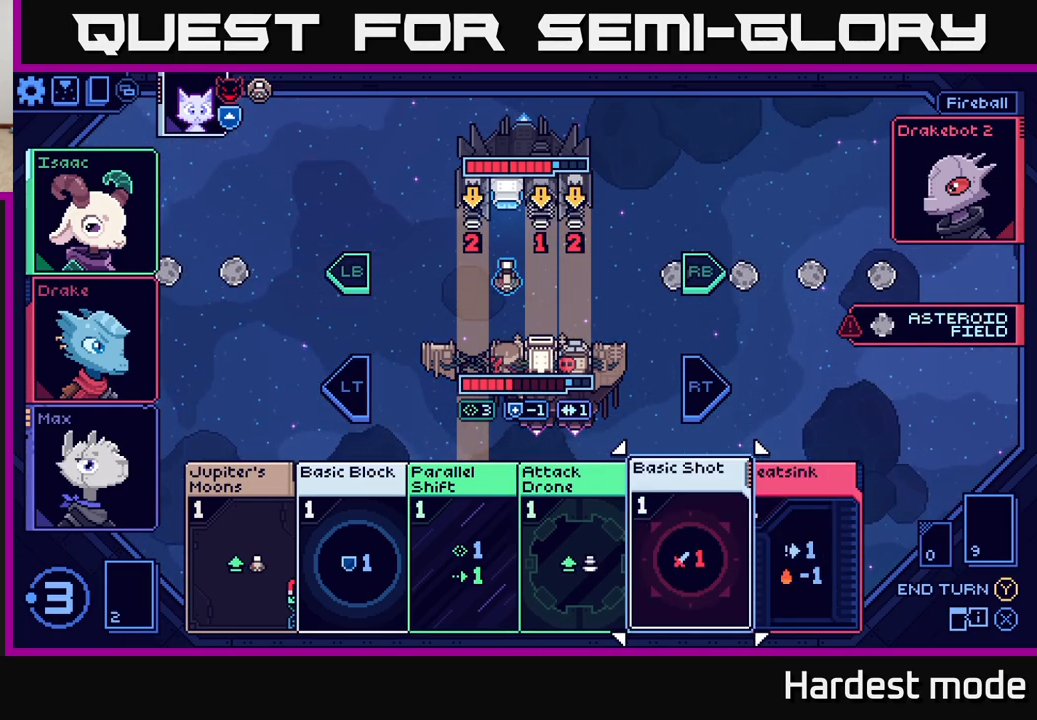
{"buttons": [], "left_stick": "center", "right_stick": "center", "events": []}
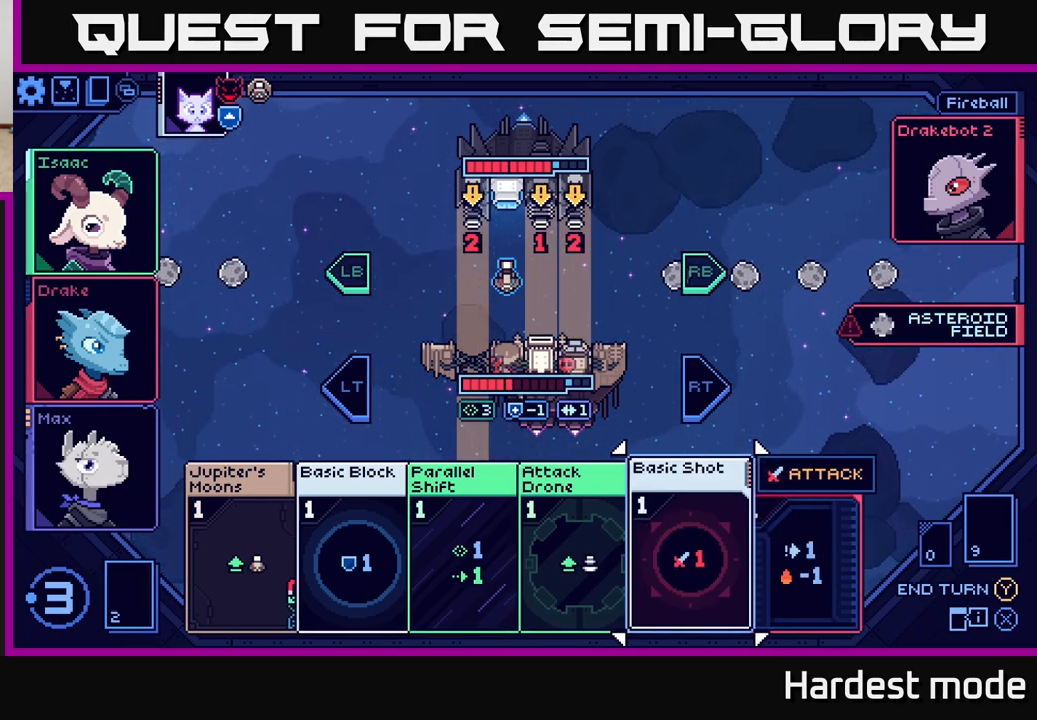
{"buttons": [], "left_stick": "left", "right_stick": "center", "events": [[333, "left_stick", "left"]]}
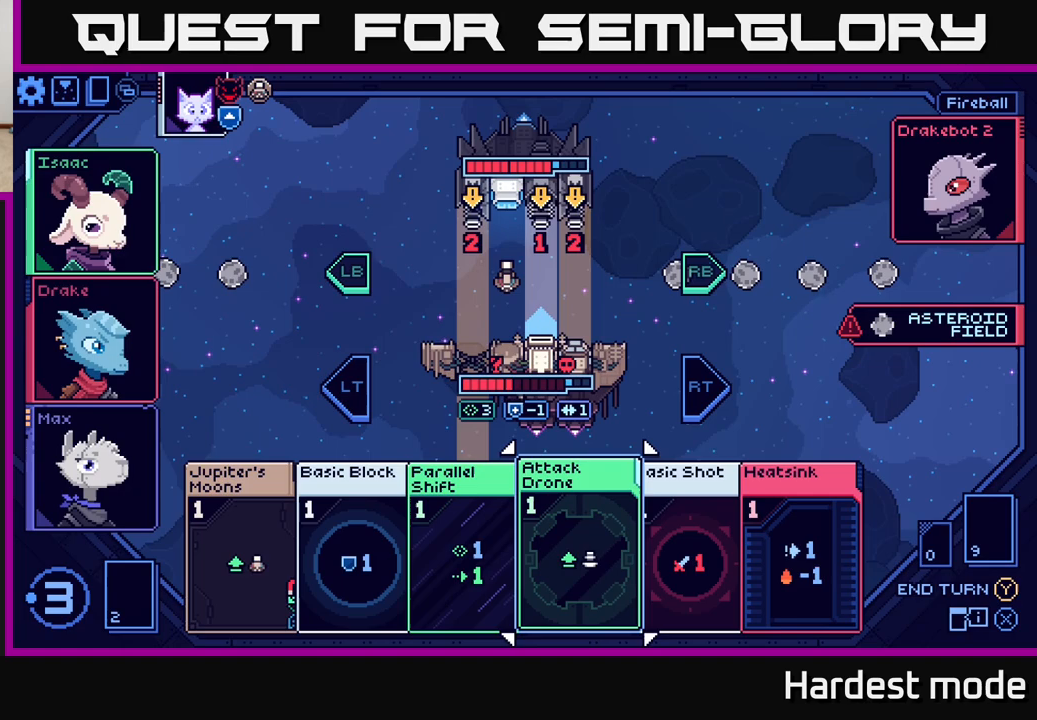
{"buttons": [], "left_stick": "center", "right_stick": "center", "events": [[50, "left_stick", "center"]]}